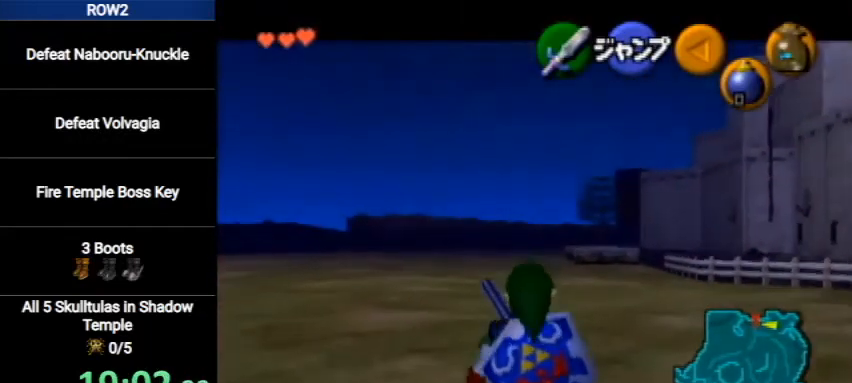
Gameplay with a controller (Nintendo layout); each line is a JSON object with the inputs held at the frame after it. "events" lists button and stick changes between this image and that frame as [ms after this image, input, new state], when the widget could be followed in between. Not read: L3 R3.
{"buttons": ["L1"], "left_stick": "down", "right_stick": "center", "events": []}
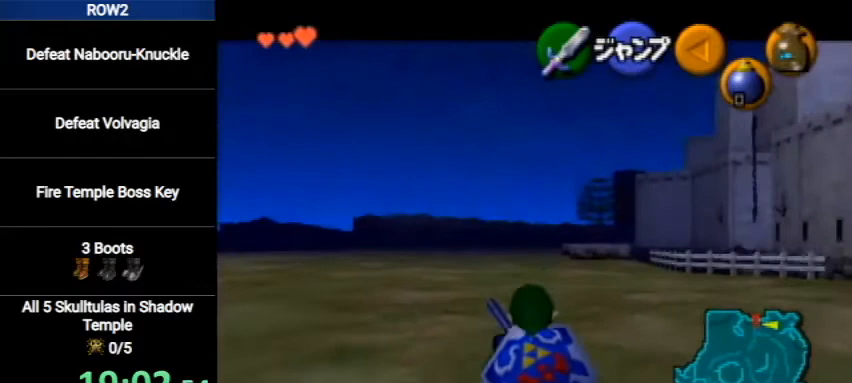
{"buttons": ["L1"], "left_stick": "down", "right_stick": "center", "events": []}
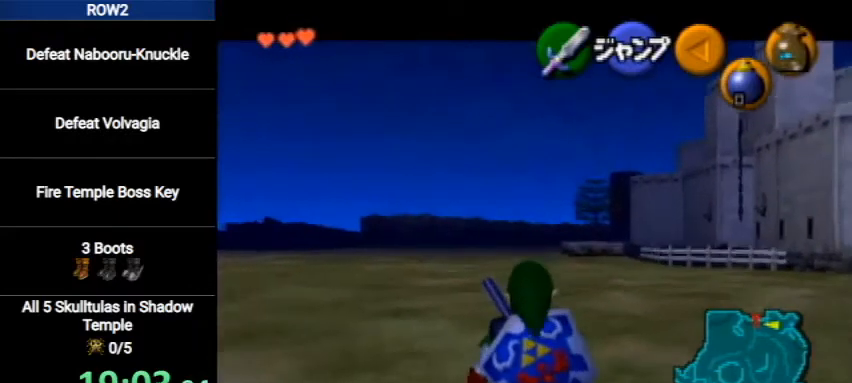
{"buttons": ["L1"], "left_stick": "down", "right_stick": "center", "events": []}
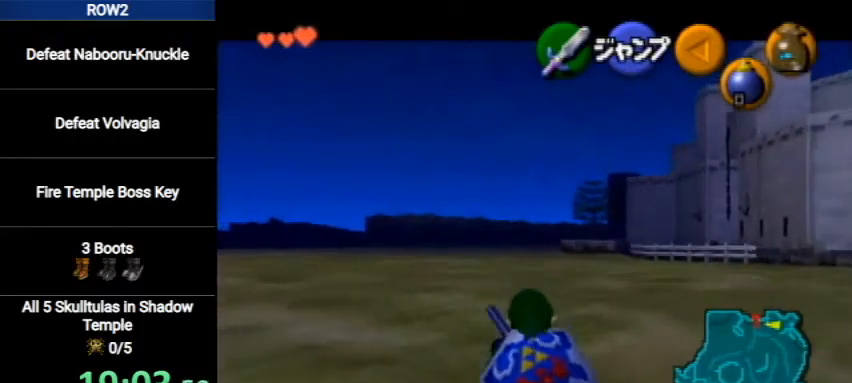
{"buttons": ["L1"], "left_stick": "down", "right_stick": "center", "events": []}
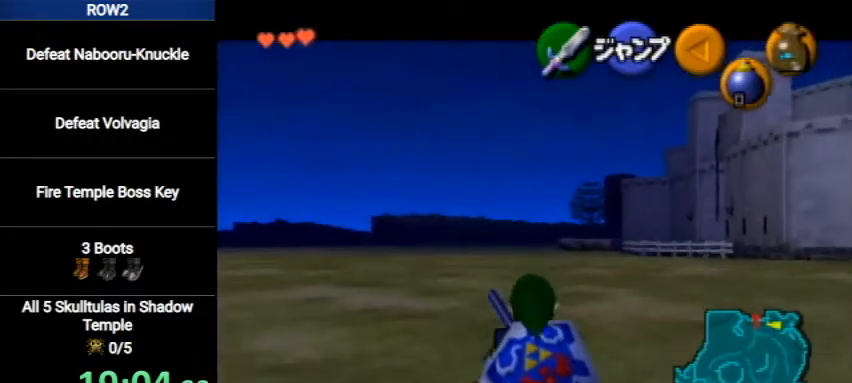
{"buttons": [], "left_stick": "down", "right_stick": "center", "events": [[500, "L1", "up"]]}
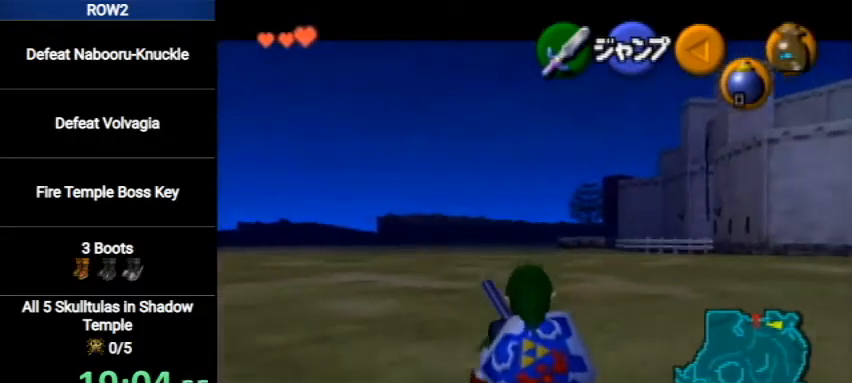
{"buttons": [], "left_stick": "up", "right_stick": "center", "events": [[100, "A", "down"], [100, "L1", "down"], [267, "A", "up"], [267, "left_stick", "up"], [300, "L1", "up"]]}
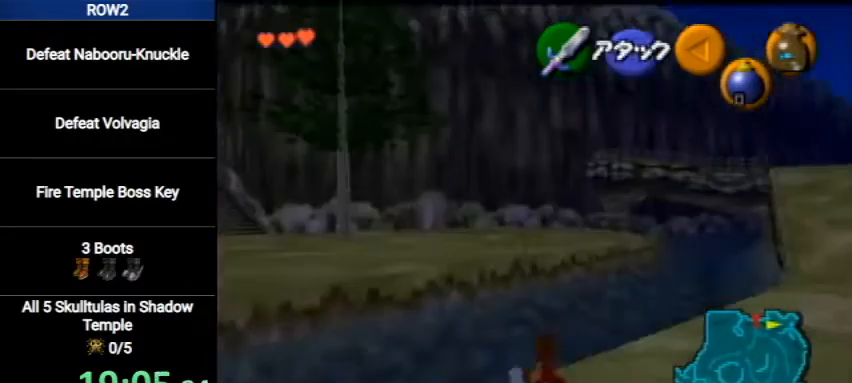
{"buttons": [], "left_stick": "up-right", "right_stick": "center", "events": [[233, "left_stick", "up-right"]]}
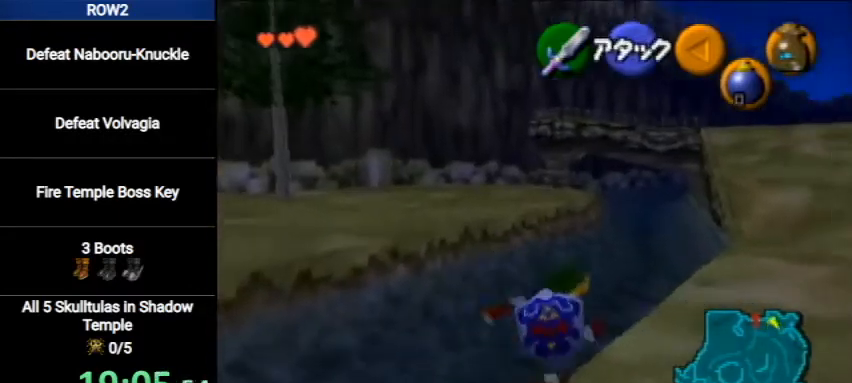
{"buttons": ["A"], "left_stick": "up", "right_stick": "center", "events": [[300, "left_stick", "up"], [500, "A", "down"]]}
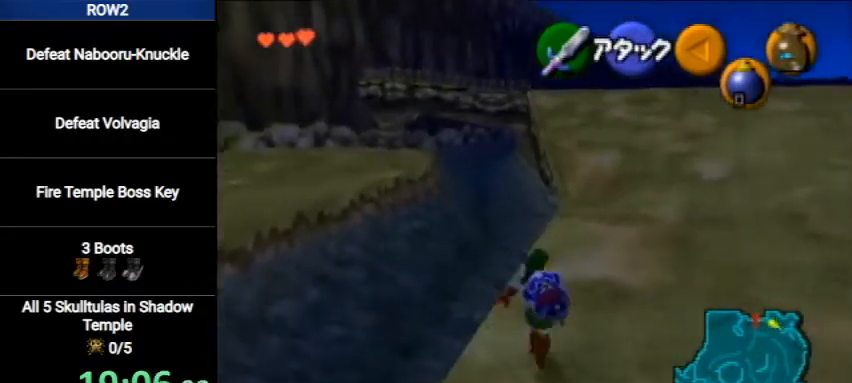
{"buttons": [], "left_stick": "up", "right_stick": "center", "events": [[233, "A", "up"]]}
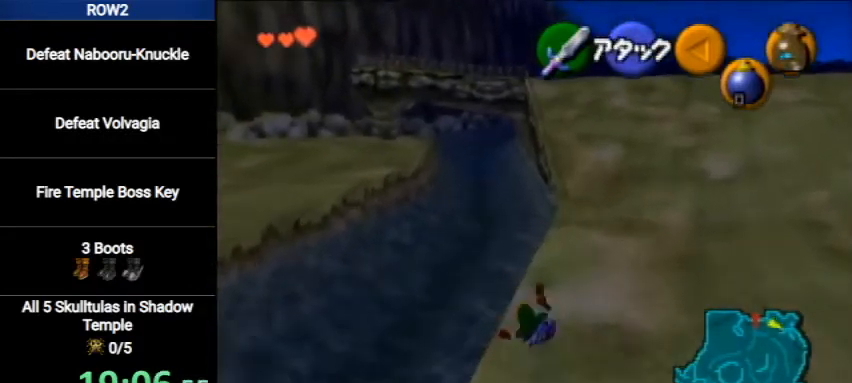
{"buttons": ["A"], "left_stick": "up", "right_stick": "center", "events": [[267, "A", "down"]]}
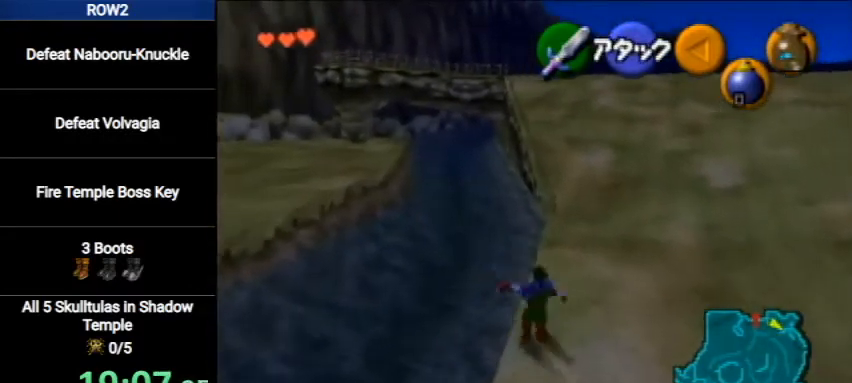
{"buttons": [], "left_stick": "up", "right_stick": "center", "events": [[33, "A", "up"]]}
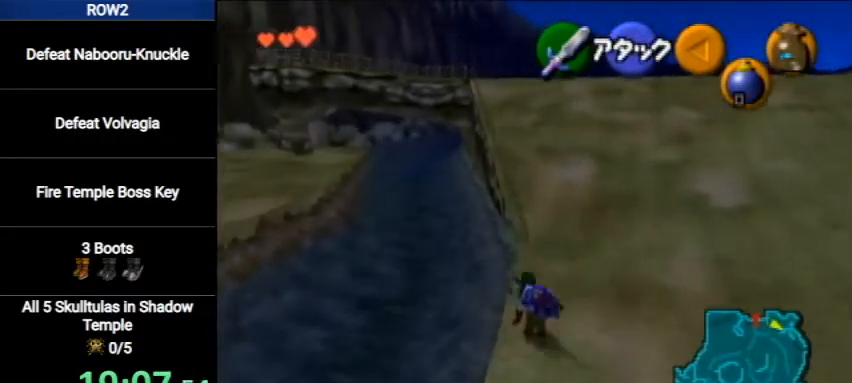
{"buttons": [], "left_stick": "up", "right_stick": "center", "events": [[133, "A", "down"], [333, "A", "up"]]}
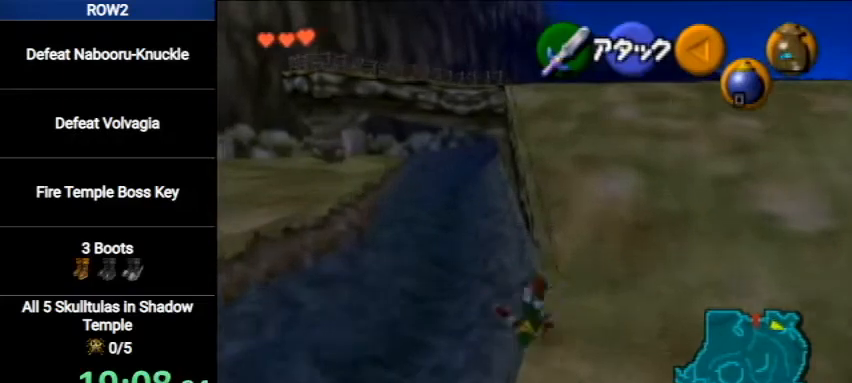
{"buttons": ["A"], "left_stick": "up", "right_stick": "center", "events": [[500, "A", "down"]]}
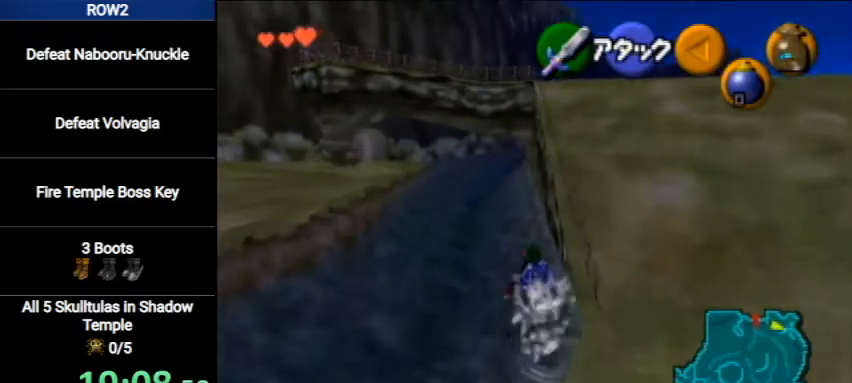
{"buttons": ["L1"], "left_stick": "up", "right_stick": "center", "events": [[33, "L1", "down"], [200, "A", "up"]]}
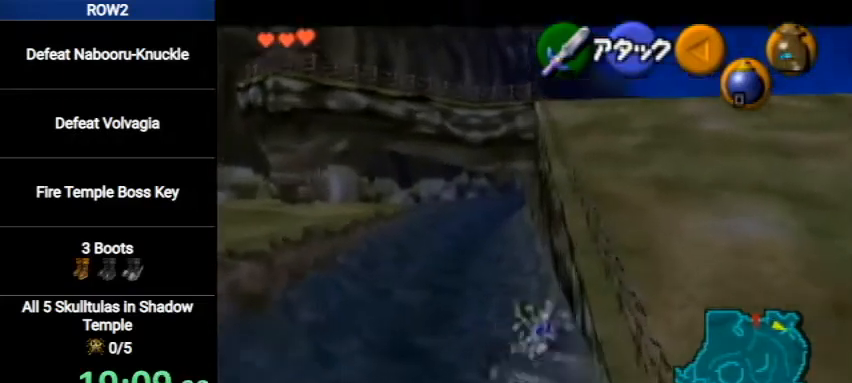
{"buttons": [], "left_stick": "up-left", "right_stick": "center", "events": [[67, "left_stick", "left"], [133, "A", "down"], [233, "A", "up"], [333, "L1", "up"], [400, "left_stick", "up-left"]]}
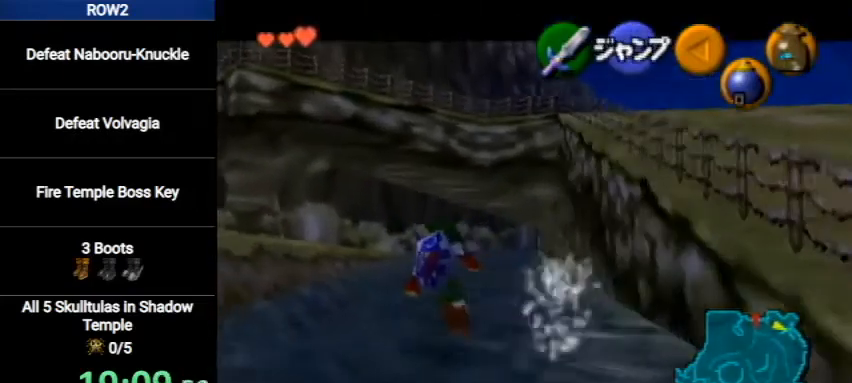
{"buttons": [], "left_stick": "up", "right_stick": "center", "events": [[500, "left_stick", "up"]]}
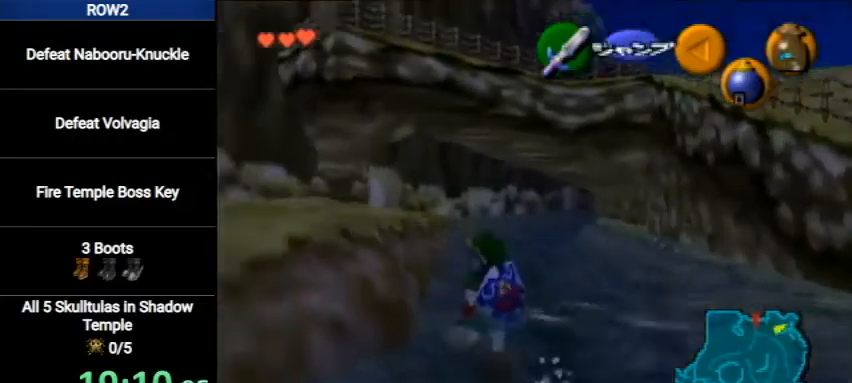
{"buttons": [], "left_stick": "up", "right_stick": "center", "events": [[200, "A", "down"], [400, "A", "up"]]}
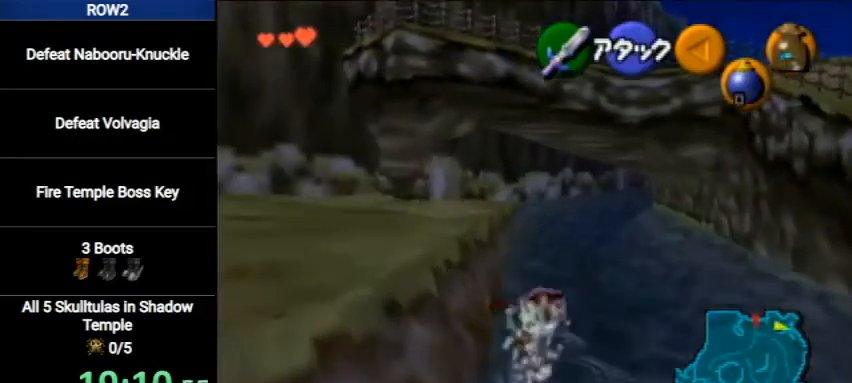
{"buttons": [], "left_stick": "up", "right_stick": "center", "events": []}
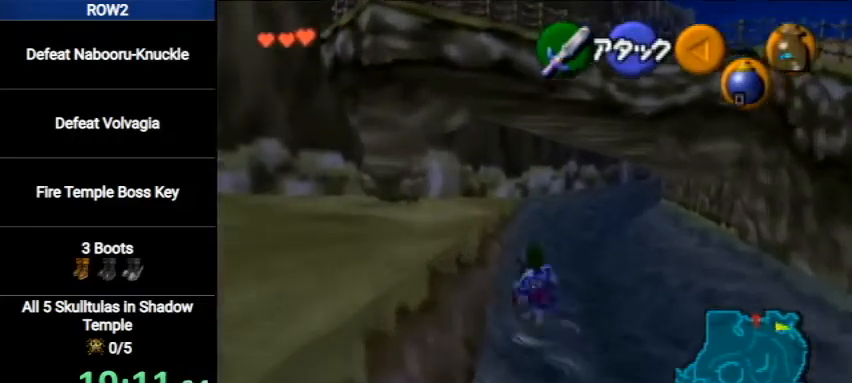
{"buttons": [], "left_stick": "up", "right_stick": "center", "events": [[33, "A", "down"], [233, "A", "up"]]}
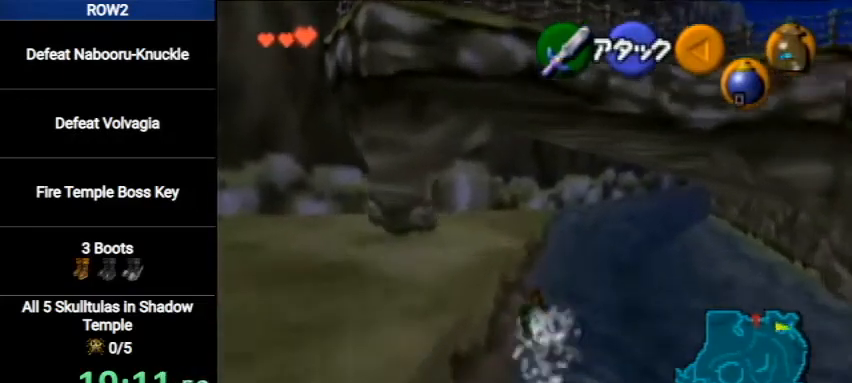
{"buttons": ["A"], "left_stick": "up", "right_stick": "center", "events": [[333, "A", "down"]]}
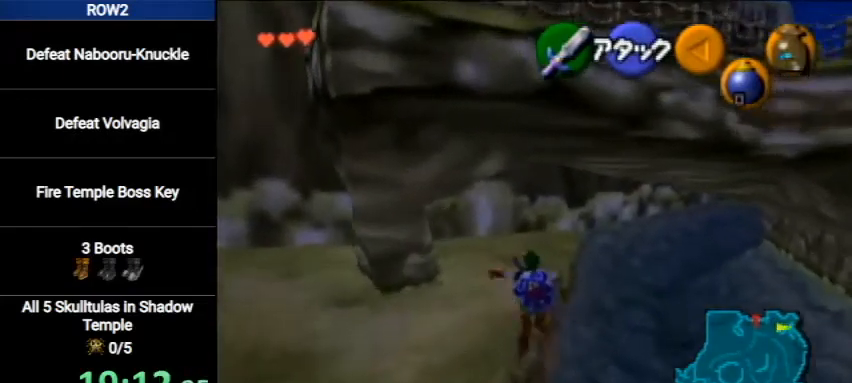
{"buttons": [], "left_stick": "up", "right_stick": "center", "events": [[33, "A", "up"]]}
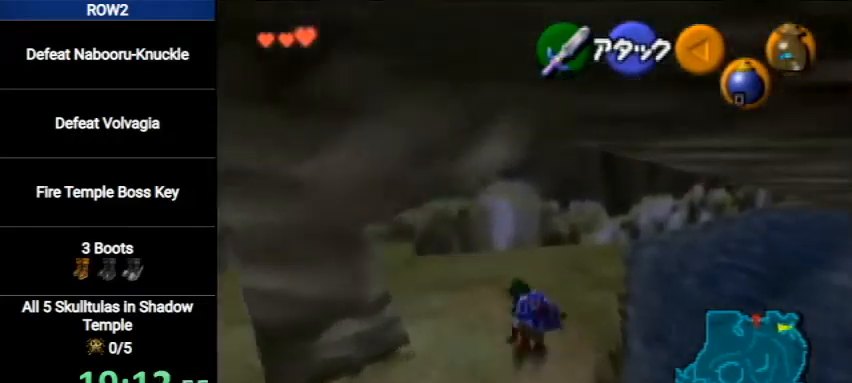
{"buttons": [], "left_stick": "up", "right_stick": "center", "events": []}
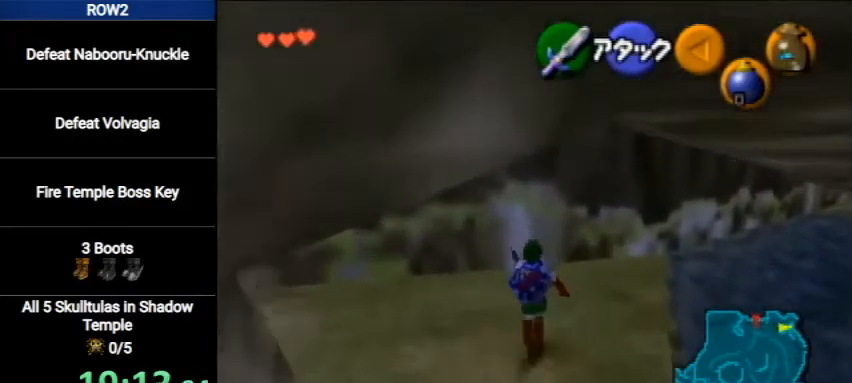
{"buttons": ["A"], "left_stick": "up-right", "right_stick": "center", "events": [[233, "left_stick", "up-right"], [400, "A", "down"]]}
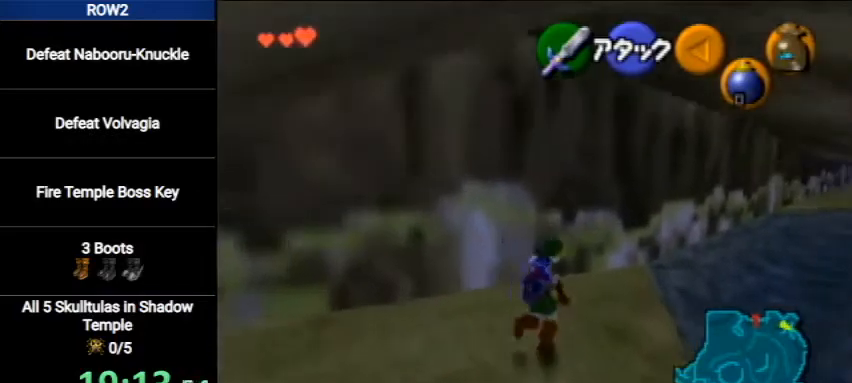
{"buttons": [], "left_stick": "up", "right_stick": "center", "events": [[133, "A", "up"], [233, "left_stick", "up"]]}
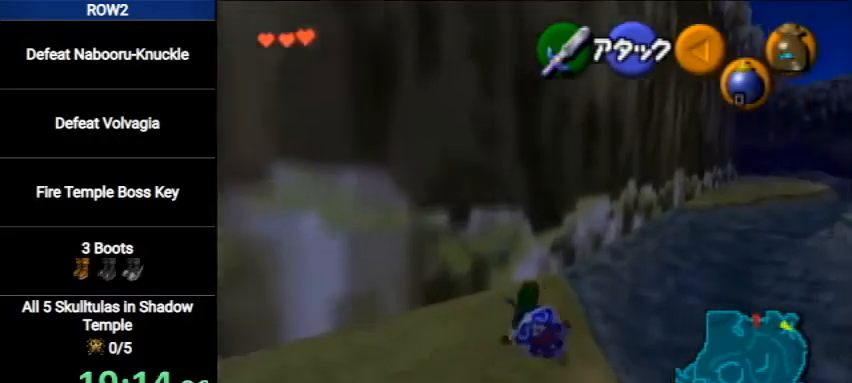
{"buttons": [], "left_stick": "up", "right_stick": "center", "events": []}
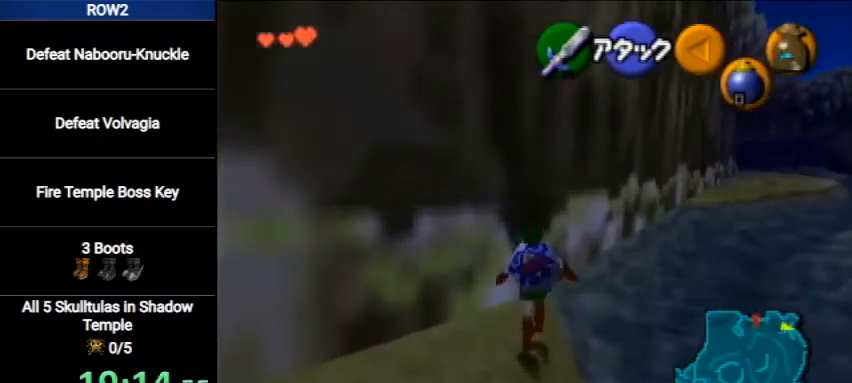
{"buttons": ["L1"], "left_stick": "center", "right_stick": "center", "events": [[200, "left_stick", "up-left"], [367, "L1", "down"], [433, "left_stick", "center"]]}
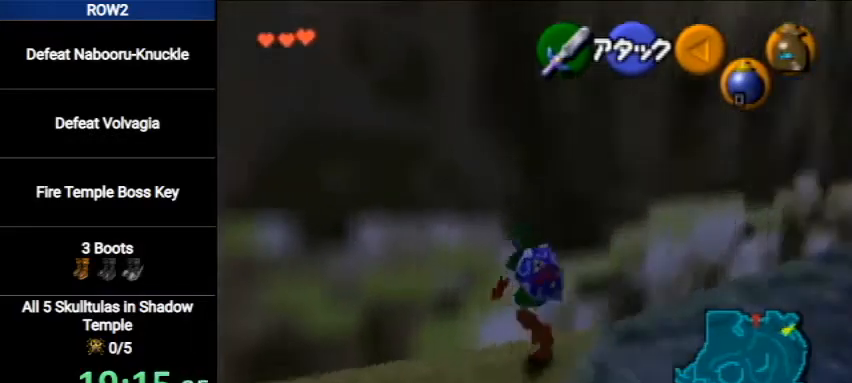
{"buttons": [], "left_stick": "up", "right_stick": "center", "events": [[67, "L1", "up"], [300, "left_stick", "up-left"], [400, "left_stick", "up"]]}
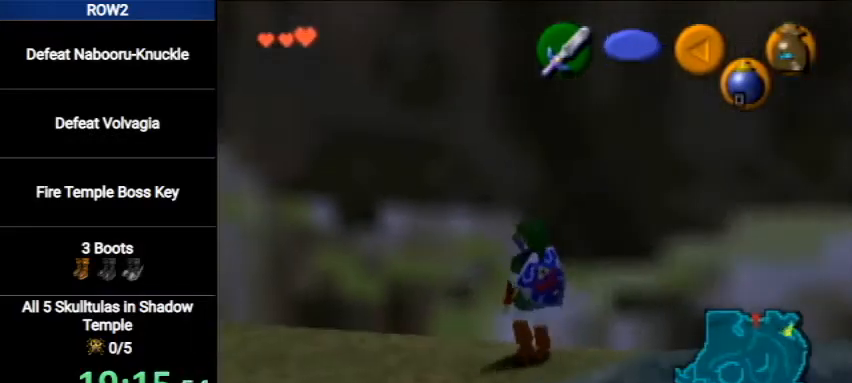
{"buttons": ["B", "R1"], "left_stick": "center", "right_stick": "center", "events": [[67, "L1", "down"], [100, "left_stick", "center"], [233, "R1", "down"], [267, "L1", "up"], [367, "B", "down"]]}
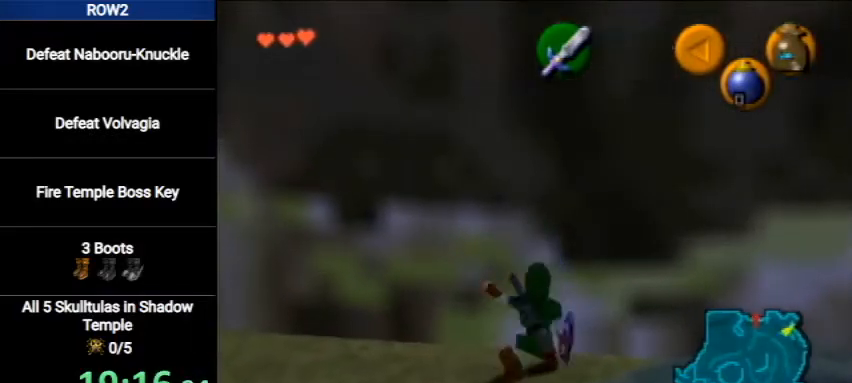
{"buttons": [], "left_stick": "center", "right_stick": "center", "events": [[33, "B", "up"], [200, "R1", "up"], [400, "X", "down"], [500, "X", "up"]]}